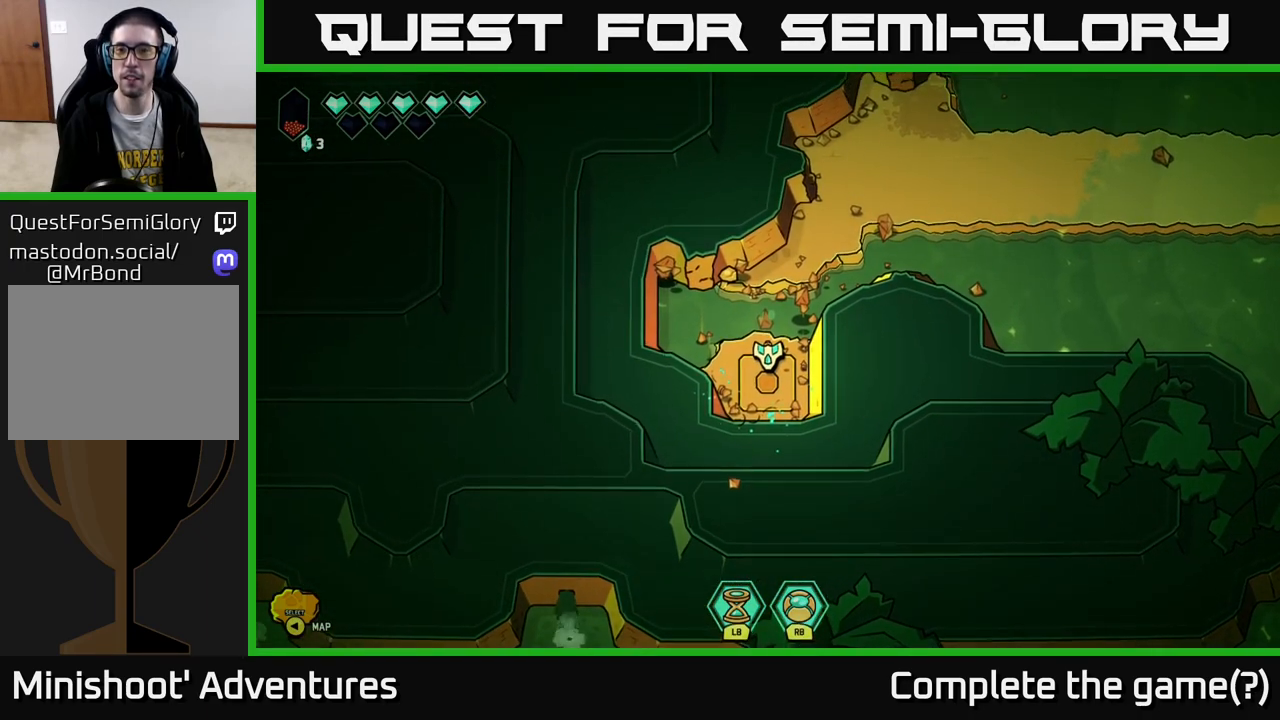
Gameplay with a controller (Xbox layout); each line is a JSON object with the inputs held at the frame after it. "events" lists button and stick changes between this image and that frame as [ms after this image, input, new state], when the widget could be followed in between.
{"buttons": [], "left_stick": "up-right", "right_stick": "center", "events": []}
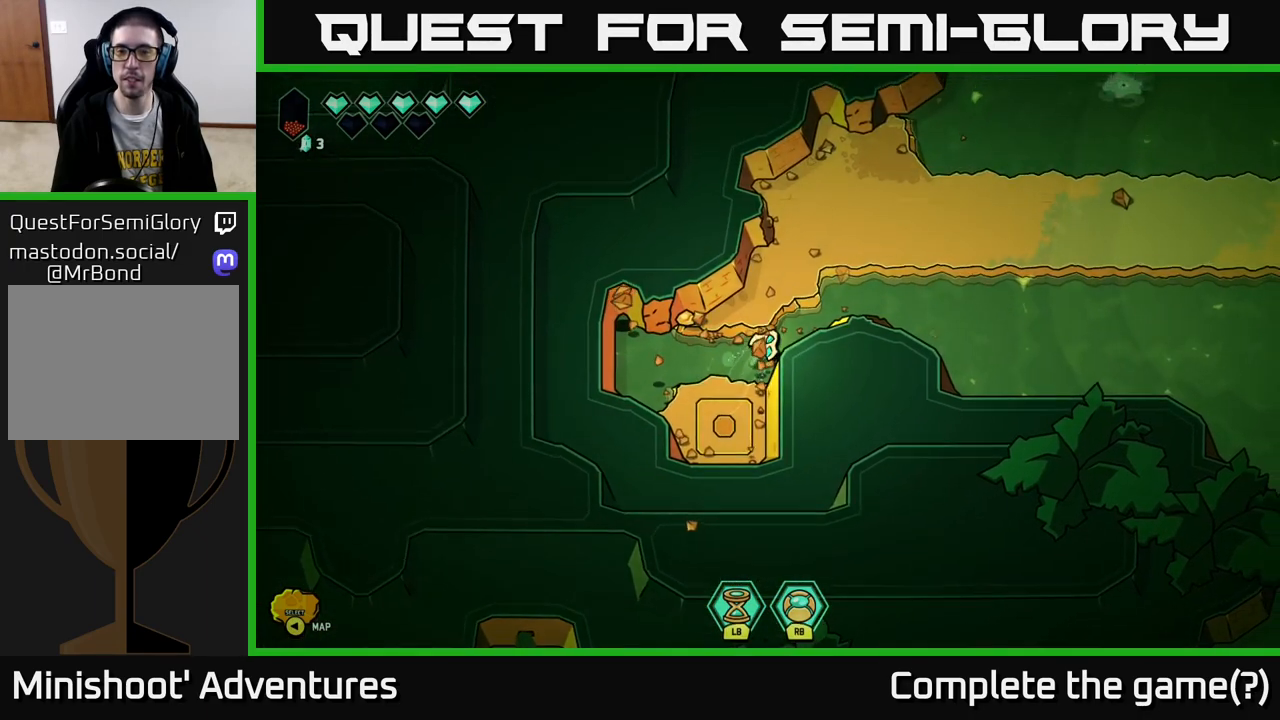
{"buttons": ["L2"], "left_stick": "right", "right_stick": "center", "events": [[33, "L2", "down"], [67, "left_stick", "right"]]}
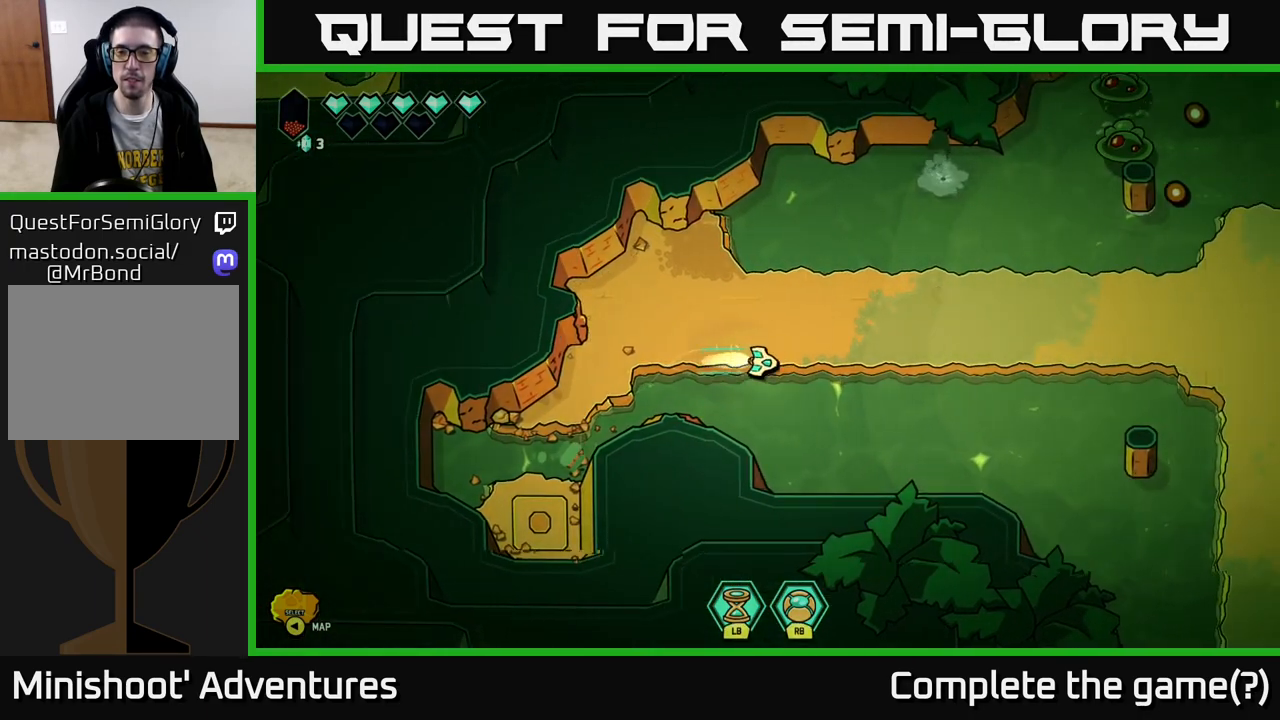
{"buttons": ["L2"], "left_stick": "right", "right_stick": "center", "events": []}
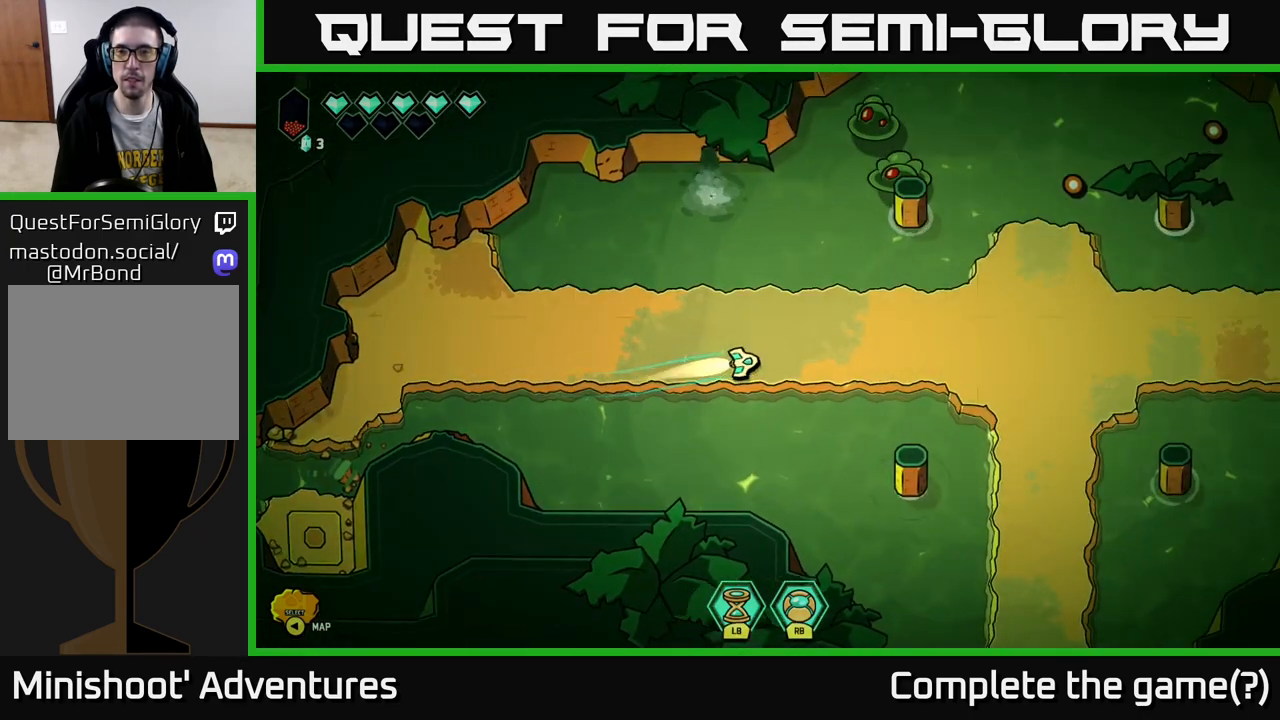
{"buttons": ["R2"], "left_stick": "center", "right_stick": "up-right", "events": [[17, "L2", "up"], [17, "right_stick", "up"], [50, "R2", "down"], [50, "left_stick", "up"], [133, "left_stick", "left"], [383, "left_stick", "center"], [383, "right_stick", "up-right"]]}
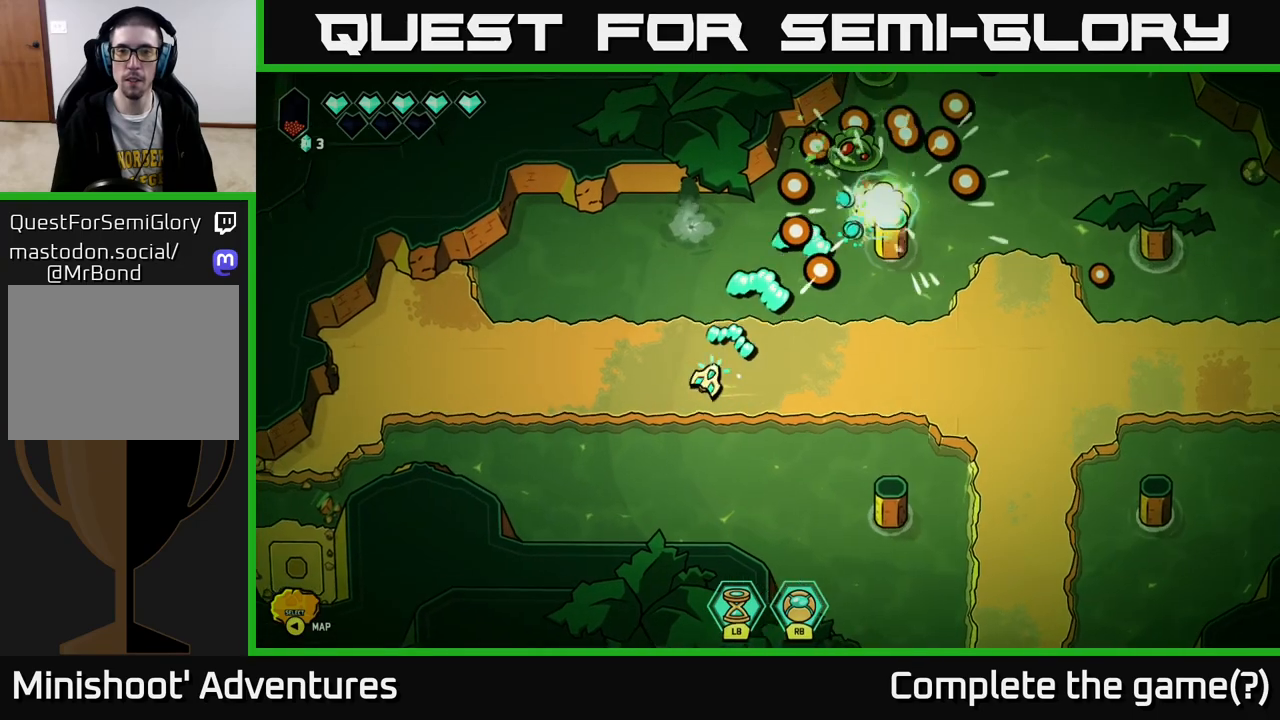
{"buttons": ["R2"], "left_stick": "center", "right_stick": "up-right", "events": [[200, "left_stick", "left"], [300, "left_stick", "center"]]}
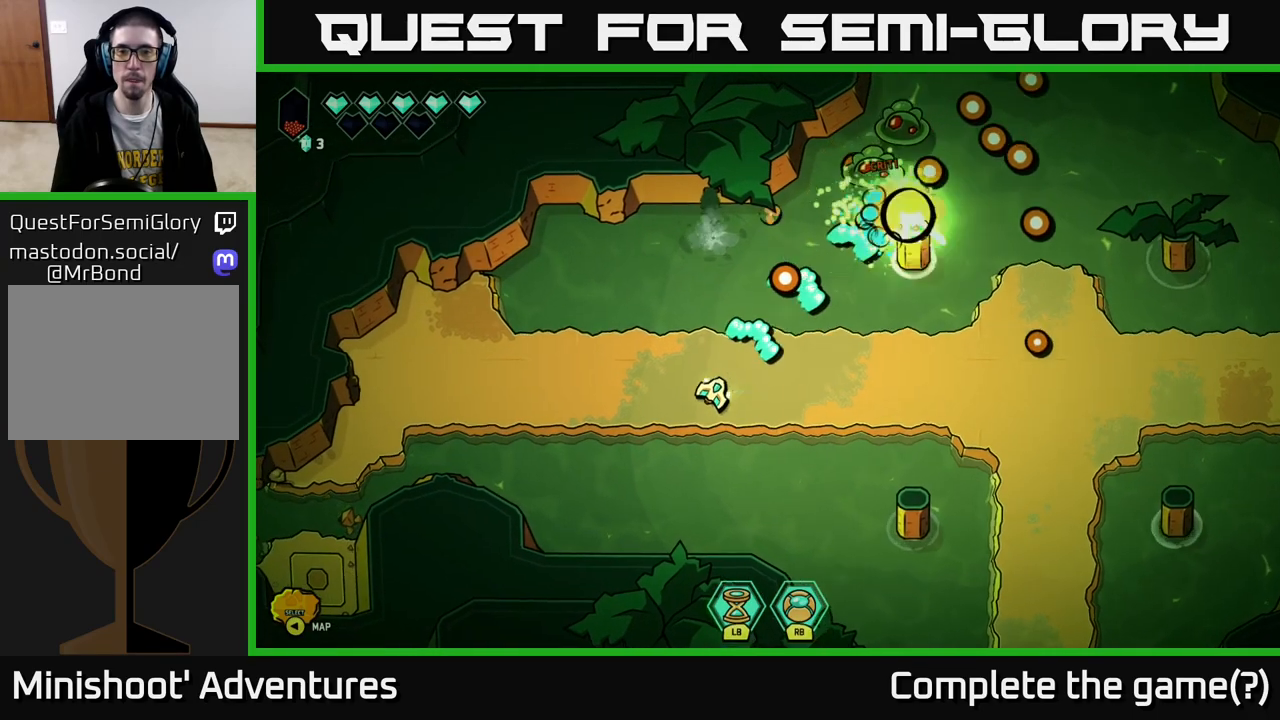
{"buttons": ["R2"], "left_stick": "center", "right_stick": "up-right", "events": []}
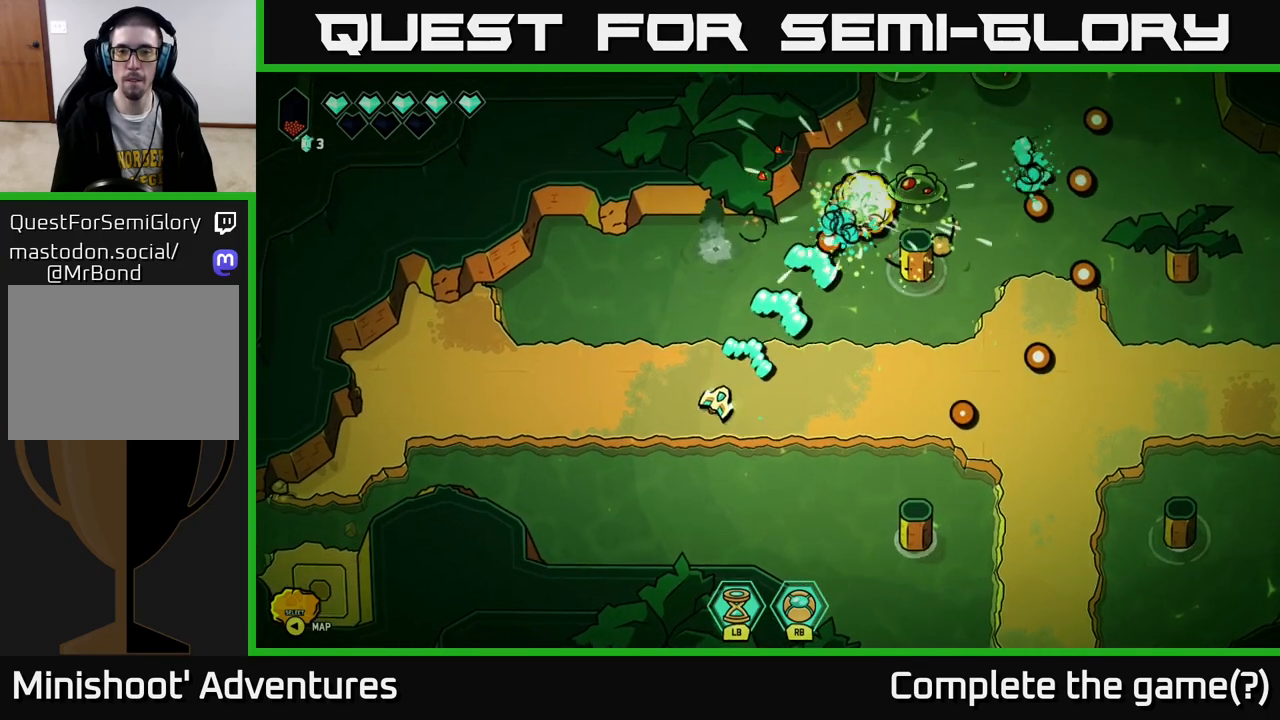
{"buttons": [], "left_stick": "down-left", "right_stick": "up-right", "events": [[67, "left_stick", "up-right"], [250, "left_stick", "down-left"], [417, "R2", "up"]]}
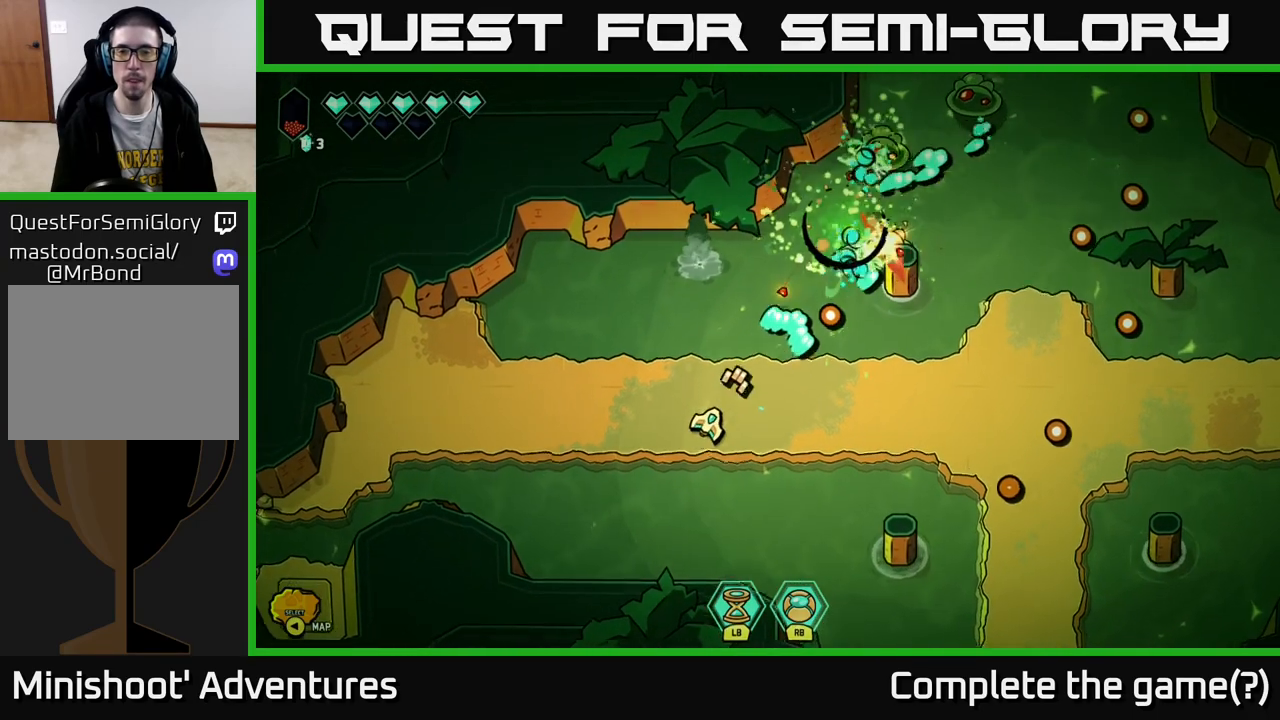
{"buttons": ["R2"], "left_stick": "center", "right_stick": "up-right", "events": [[133, "left_stick", "up-left"], [200, "left_stick", "up-right"], [333, "R2", "down"], [400, "left_stick", "center"]]}
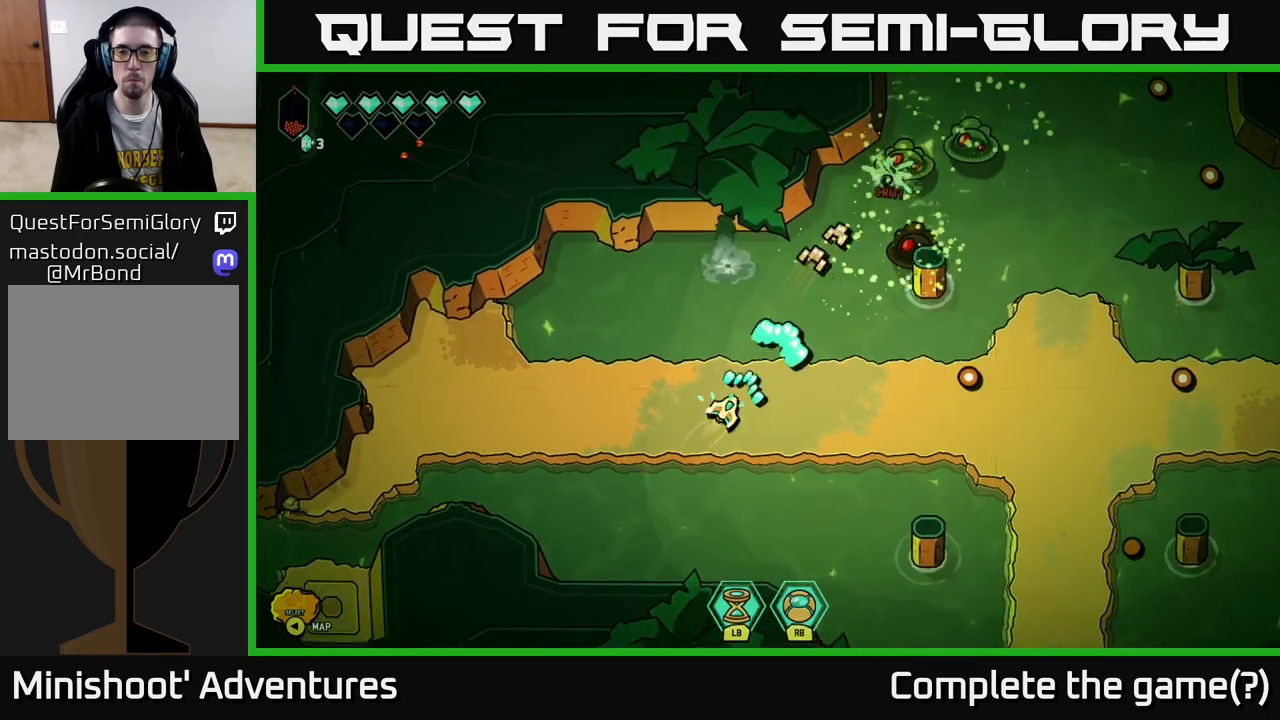
{"buttons": ["R2"], "left_stick": "center", "right_stick": "up-right", "events": [[150, "left_stick", "up-right"], [300, "left_stick", "center"]]}
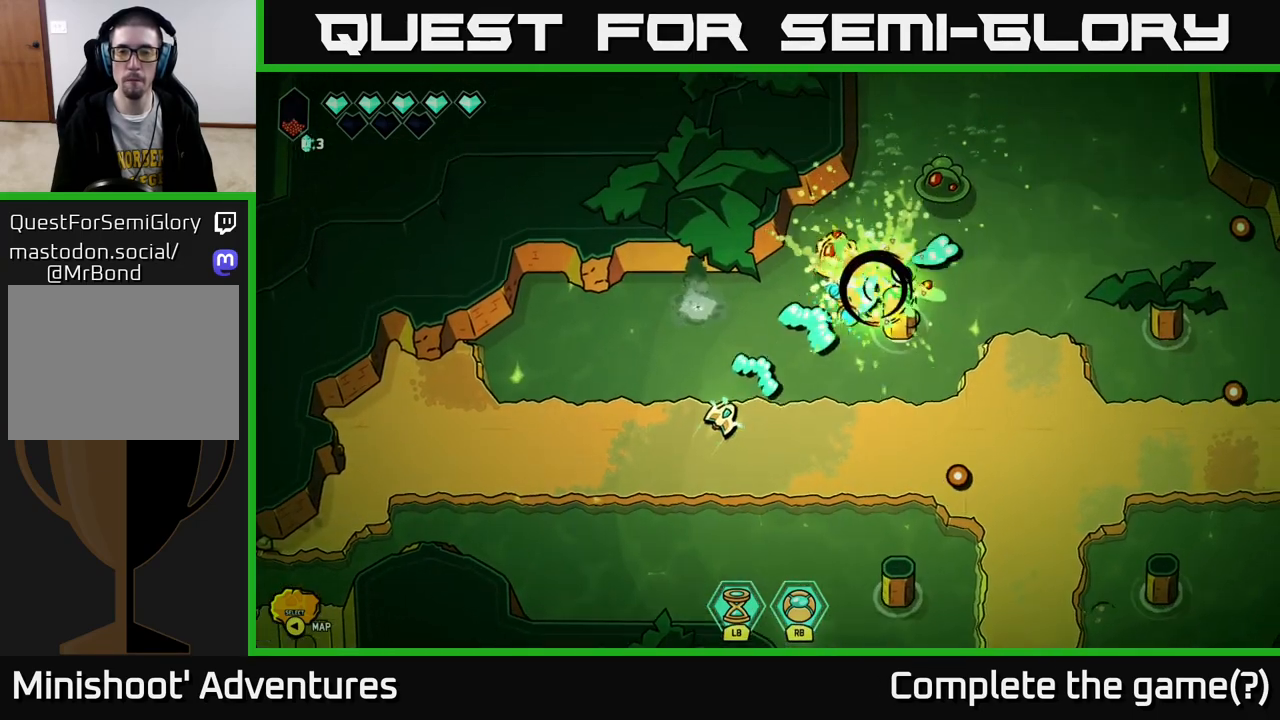
{"buttons": ["R2"], "left_stick": "center", "right_stick": "up-right", "events": []}
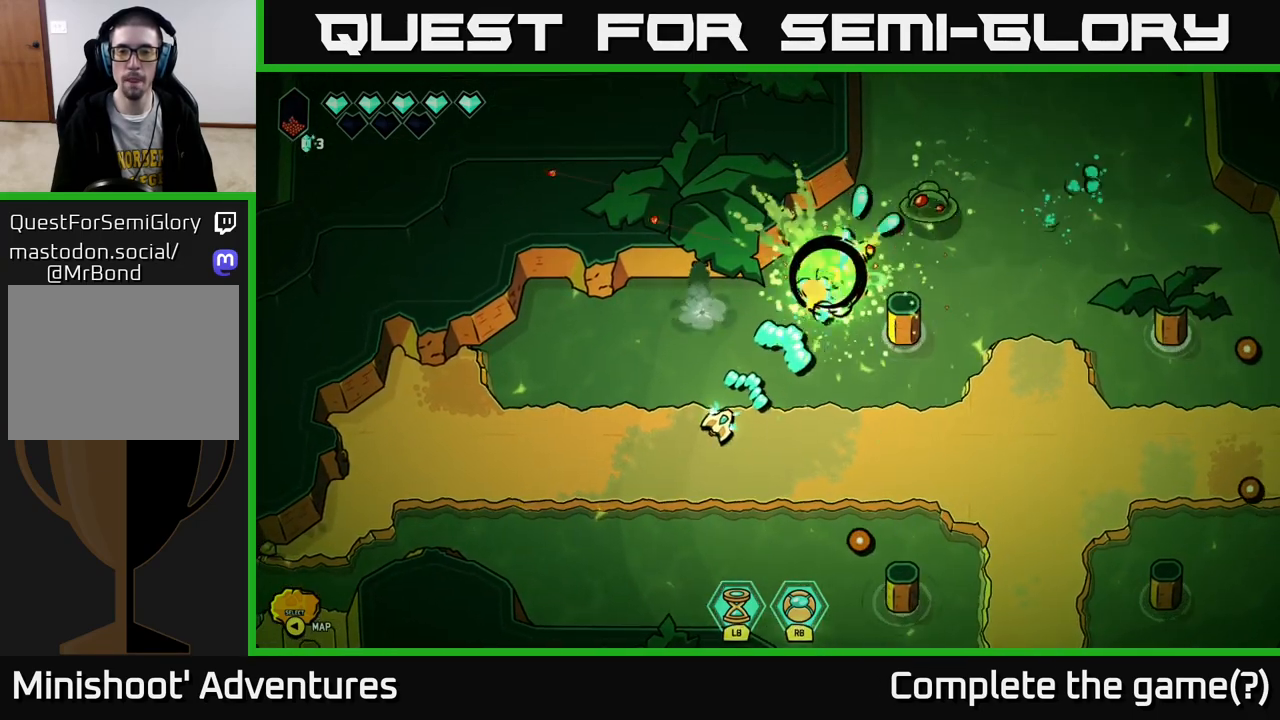
{"buttons": [], "left_stick": "right", "right_stick": "up-right", "events": [[250, "left_stick", "down"], [317, "R2", "up"], [433, "left_stick", "right"]]}
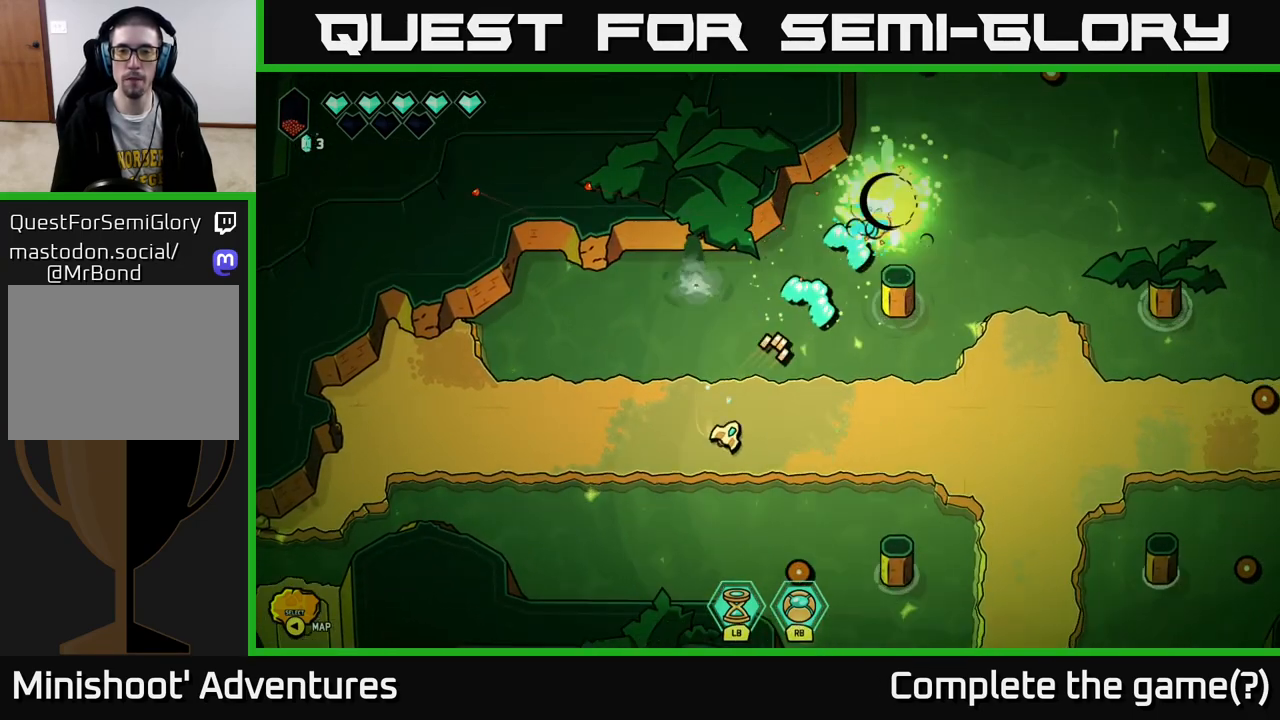
{"buttons": ["L2"], "left_stick": "up-right", "right_stick": "center", "events": [[333, "right_stick", "center"], [383, "left_stick", "up-right"], [450, "L2", "down"]]}
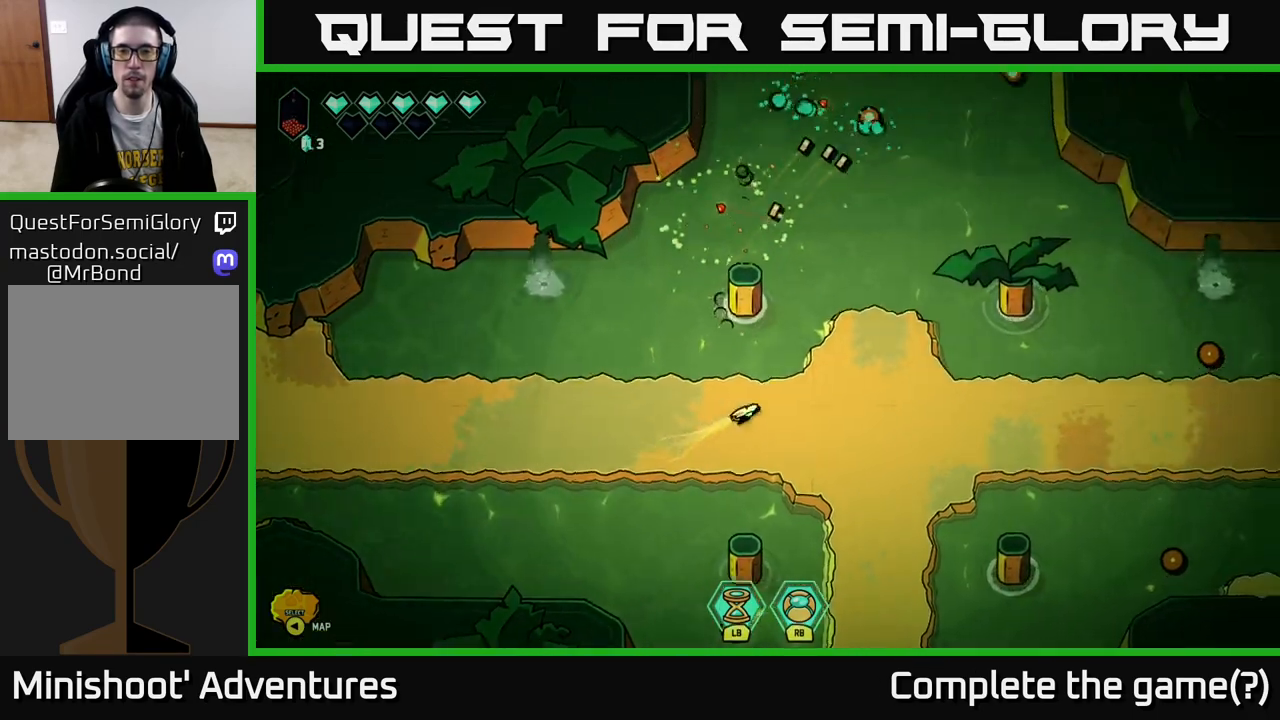
{"buttons": [], "left_stick": "center", "right_stick": "up", "events": [[100, "L2", "up"], [183, "left_stick", "up"], [300, "right_stick", "up"], [400, "left_stick", "center"]]}
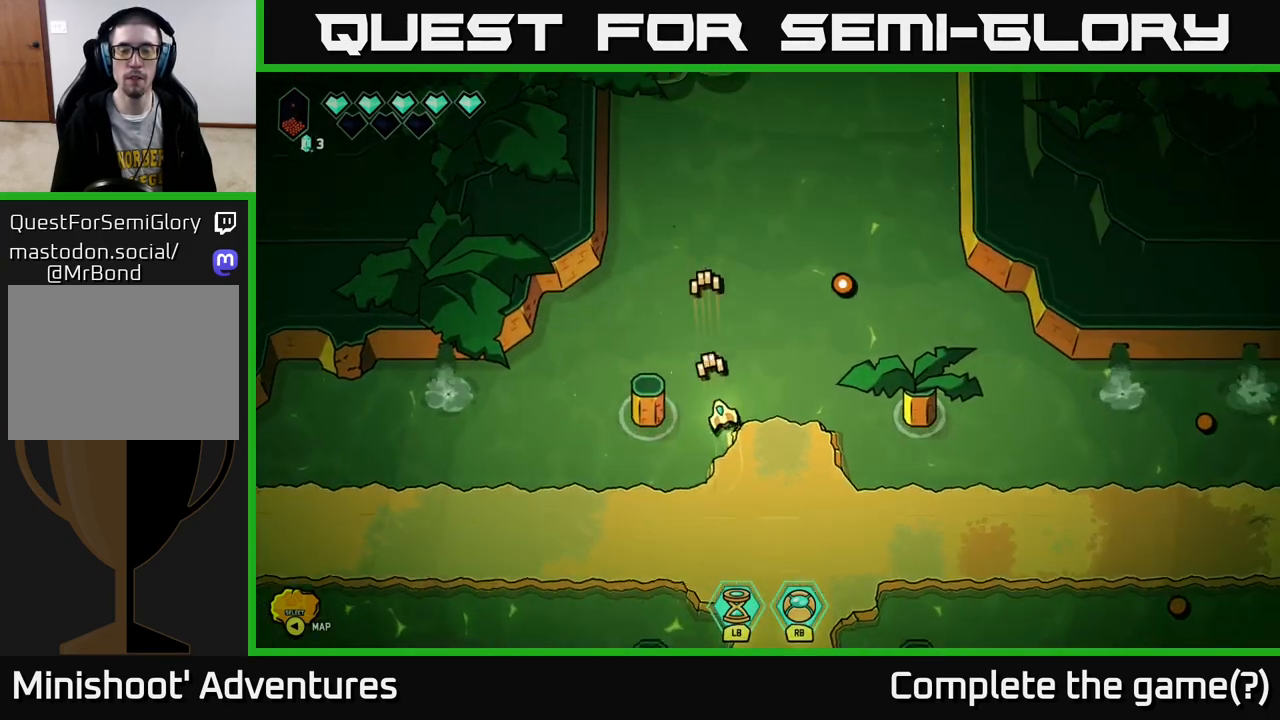
{"buttons": [], "left_stick": "up", "right_stick": "center", "events": [[33, "right_stick", "center"], [50, "left_stick", "right"], [133, "left_stick", "down-right"], [200, "L2", "down"], [450, "L2", "up"], [483, "left_stick", "up"]]}
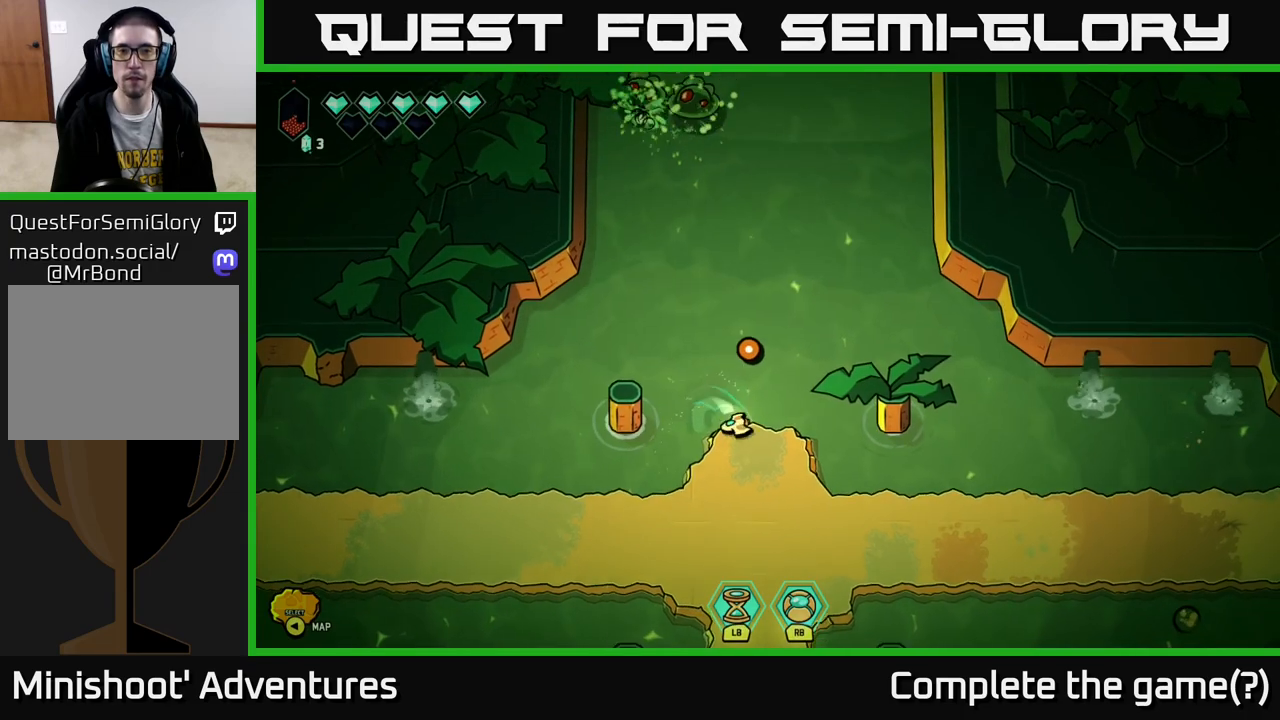
{"buttons": ["R2"], "left_stick": "center", "right_stick": "up", "events": [[17, "right_stick", "up-left"], [83, "left_stick", "left"], [133, "right_stick", "up"], [150, "R2", "down"], [167, "left_stick", "down"], [217, "left_stick", "down-right"], [433, "left_stick", "center"]]}
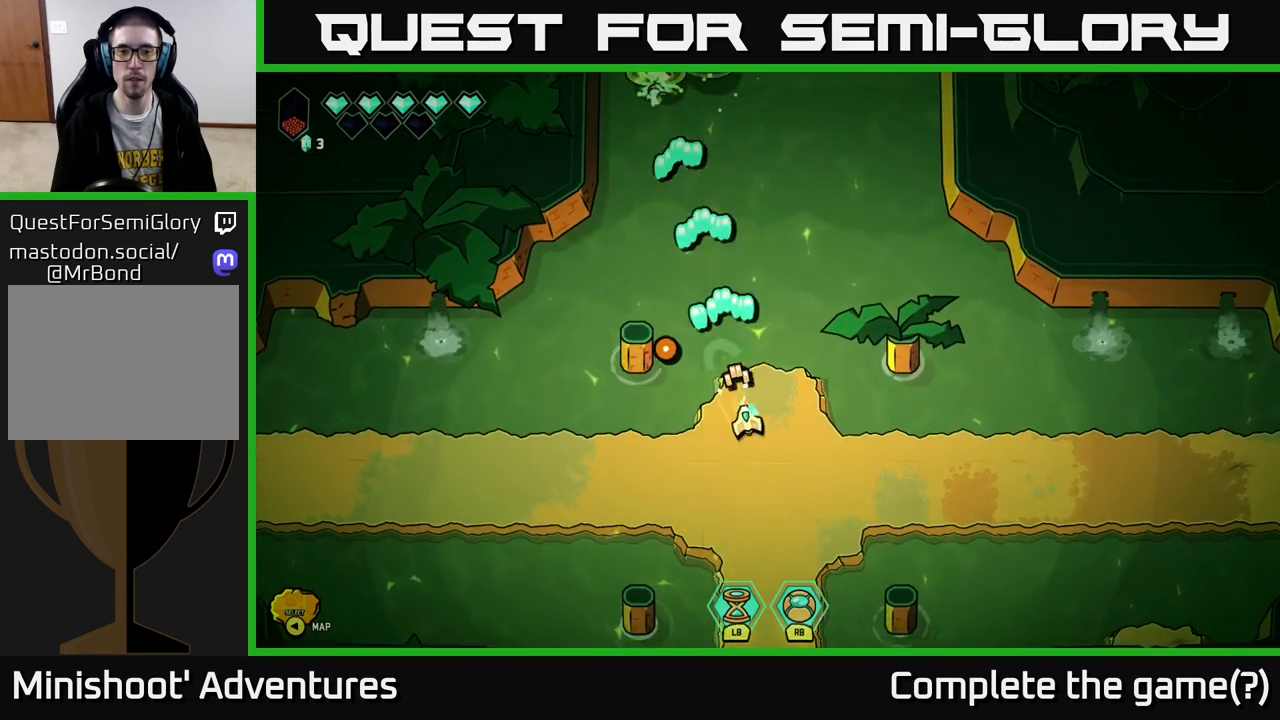
{"buttons": ["R2"], "left_stick": "center", "right_stick": "up", "events": [[50, "left_stick", "up-right"], [150, "left_stick", "up"], [367, "left_stick", "center"]]}
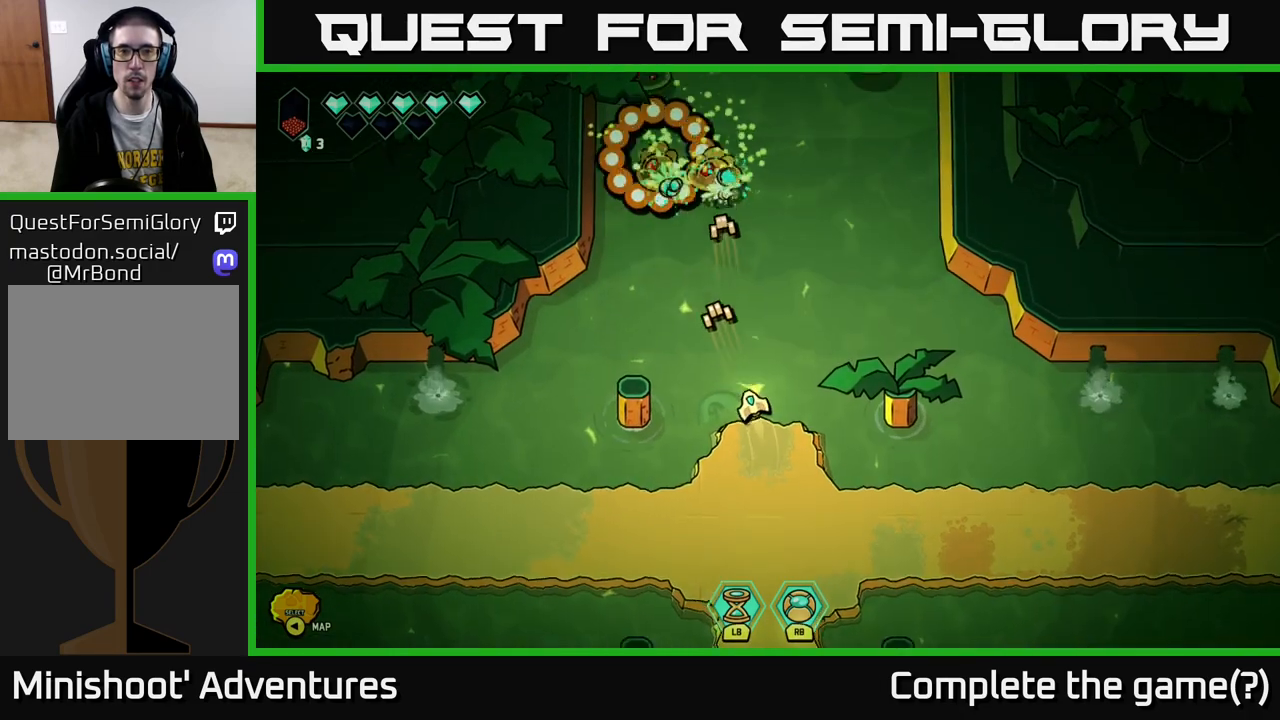
{"buttons": [], "left_stick": "down-right", "right_stick": "up", "events": [[233, "R2", "up"], [400, "left_stick", "right"], [467, "left_stick", "down-right"]]}
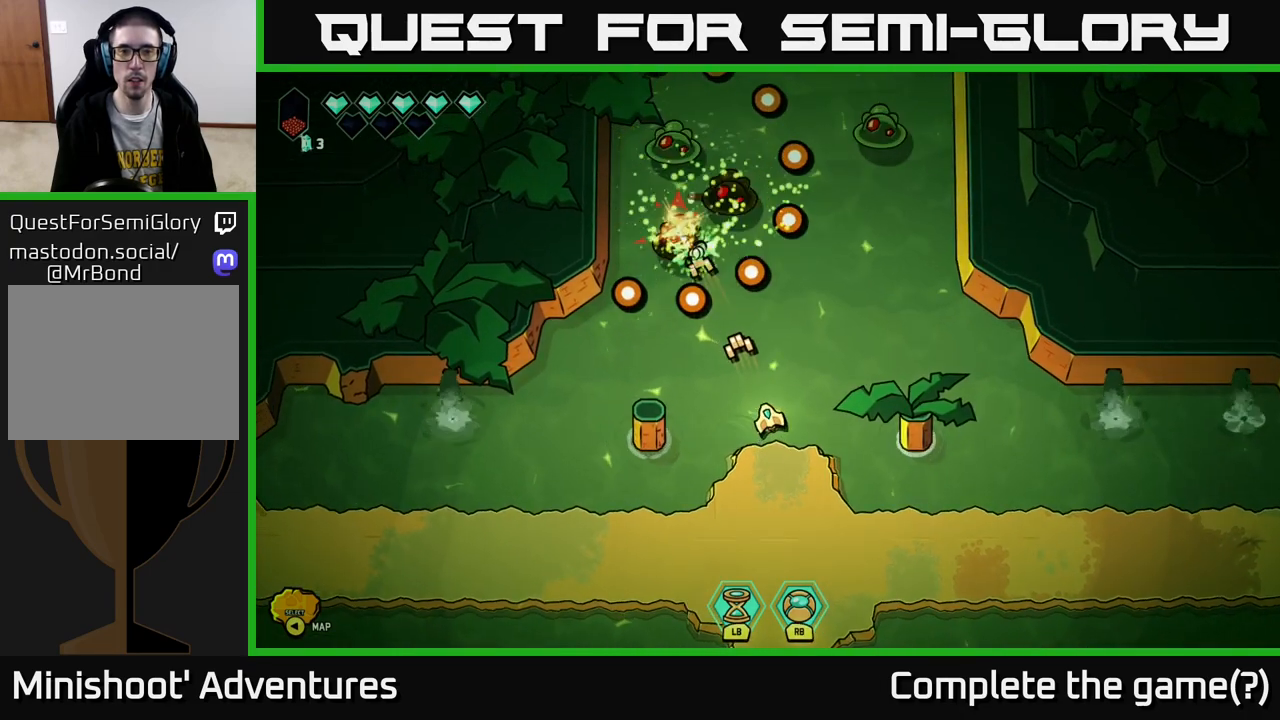
{"buttons": [], "left_stick": "center", "right_stick": "up", "events": [[83, "left_stick", "center"]]}
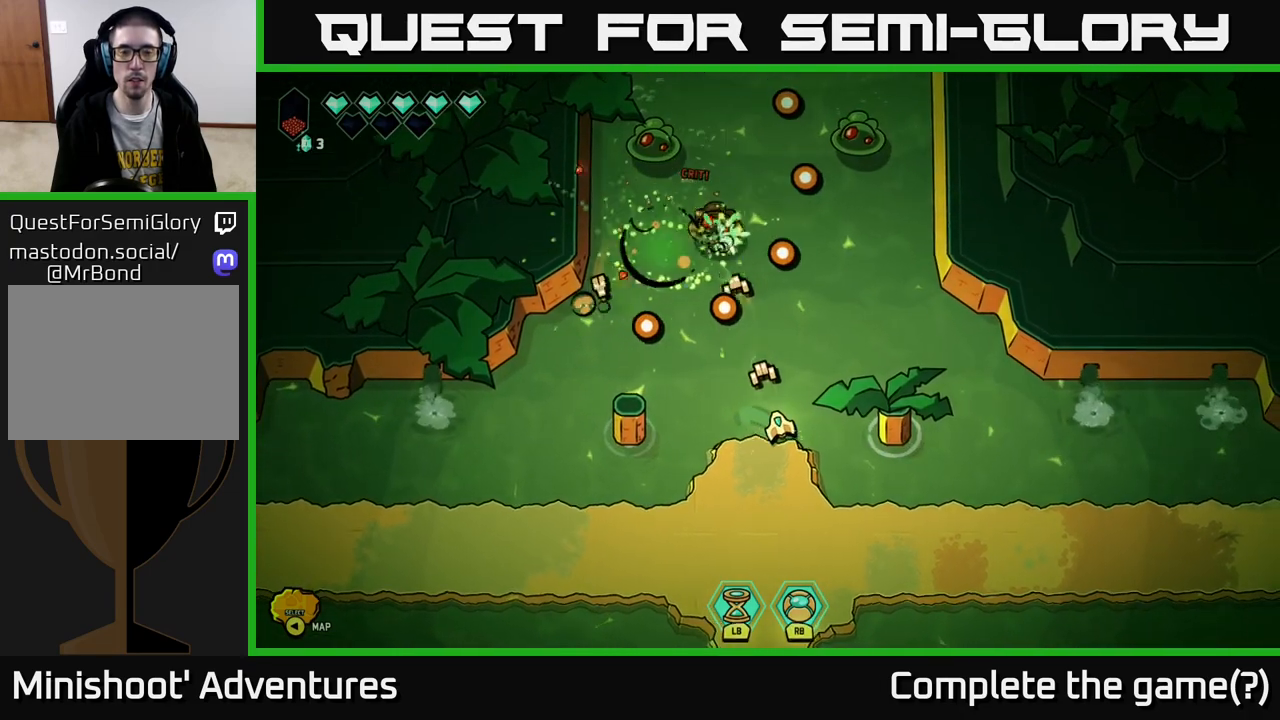
{"buttons": [], "left_stick": "down", "right_stick": "up", "events": [[217, "left_stick", "down"]]}
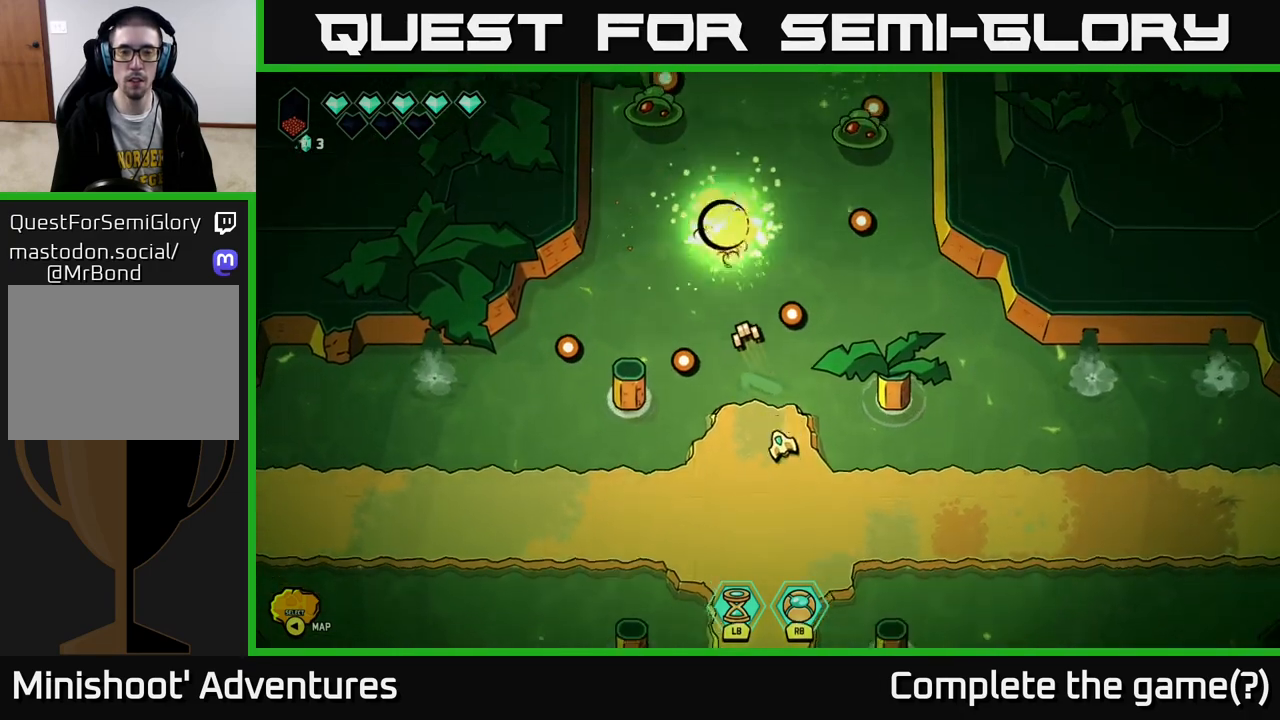
{"buttons": [], "left_stick": "down", "right_stick": "up", "events": [[33, "left_stick", "left"], [167, "left_stick", "up"], [267, "left_stick", "right"], [350, "left_stick", "down"]]}
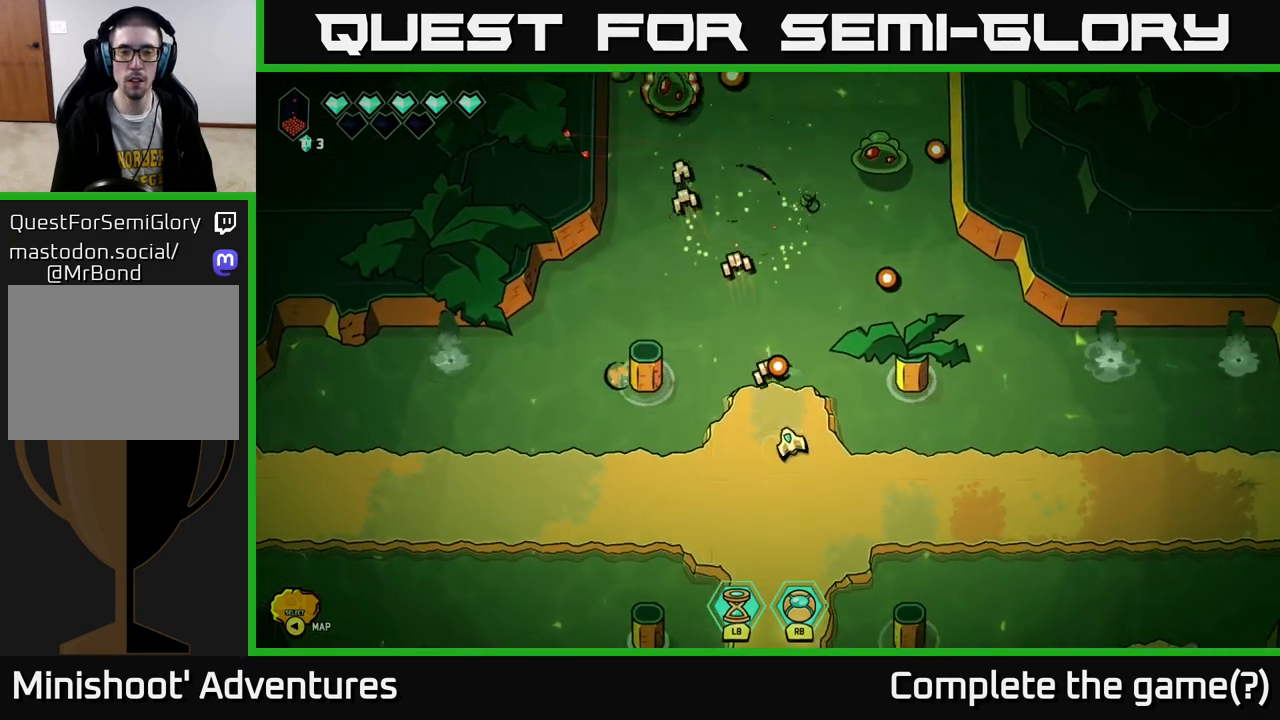
{"buttons": ["R2"], "left_stick": "center", "right_stick": "up", "events": [[67, "left_stick", "left"], [250, "left_stick", "up"], [367, "R2", "down"], [467, "left_stick", "center"]]}
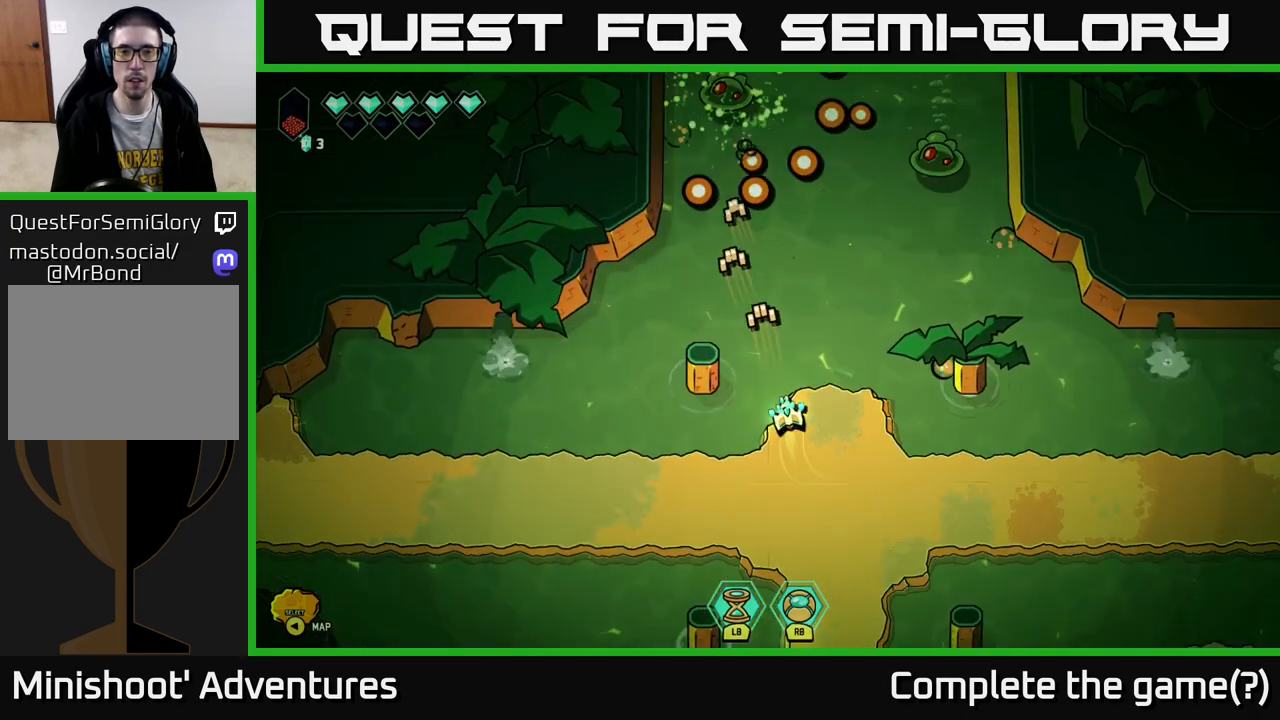
{"buttons": ["R2"], "left_stick": "center", "right_stick": "up", "events": []}
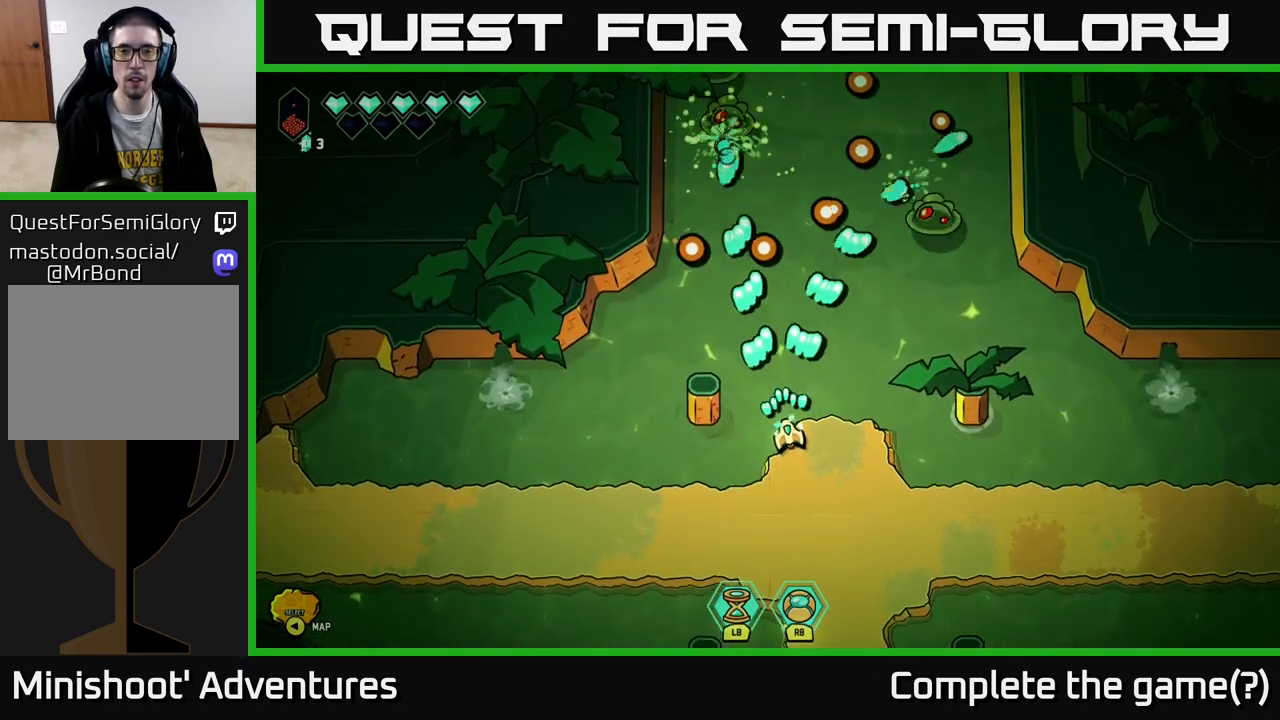
{"buttons": [], "left_stick": "right", "right_stick": "up", "events": [[17, "left_stick", "right"], [167, "left_stick", "center"], [300, "left_stick", "right"], [317, "R2", "up"]]}
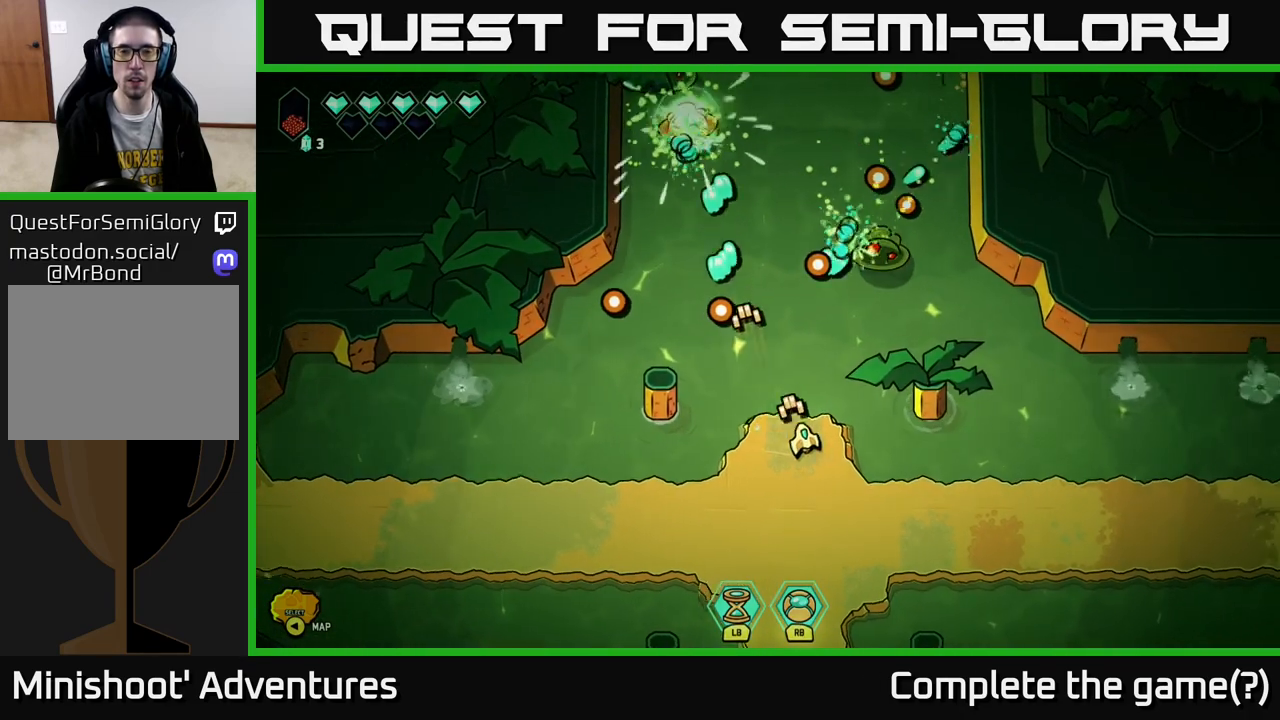
{"buttons": [], "left_stick": "center", "right_stick": "up", "events": [[33, "left_stick", "center"], [83, "left_stick", "left"], [200, "left_stick", "center"]]}
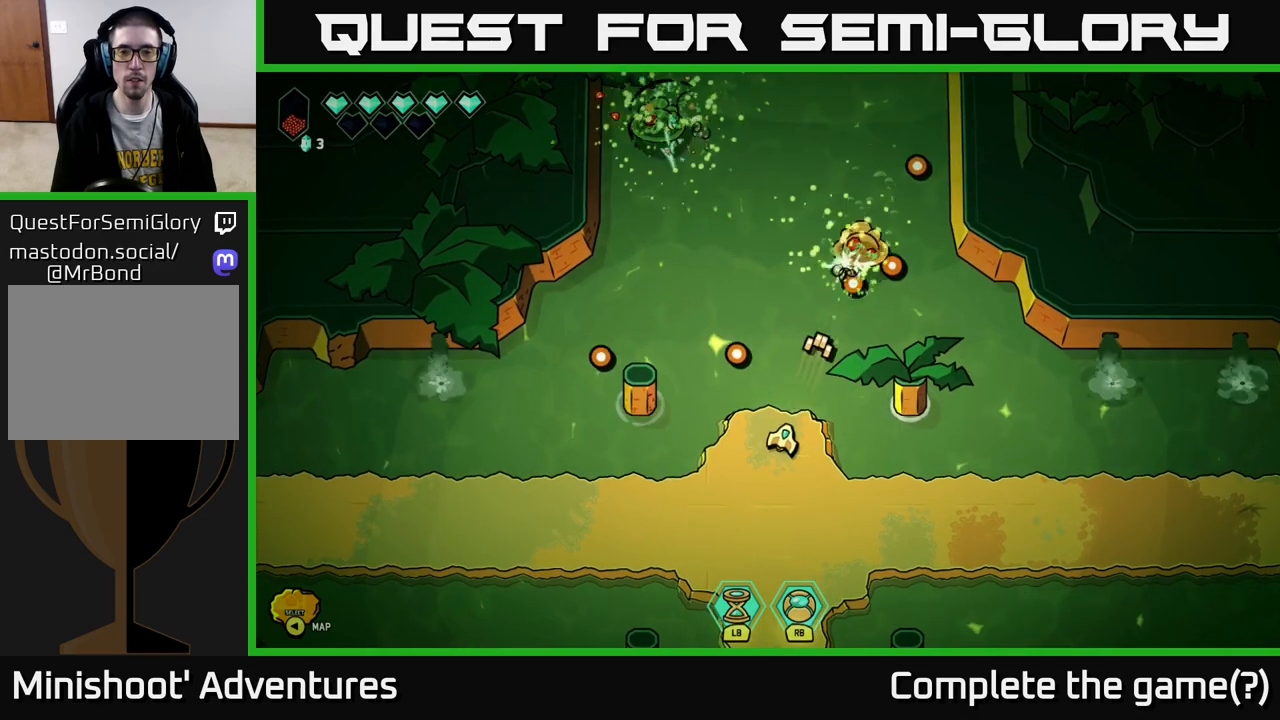
{"buttons": [], "left_stick": "down-left", "right_stick": "up", "events": [[467, "left_stick", "down-left"]]}
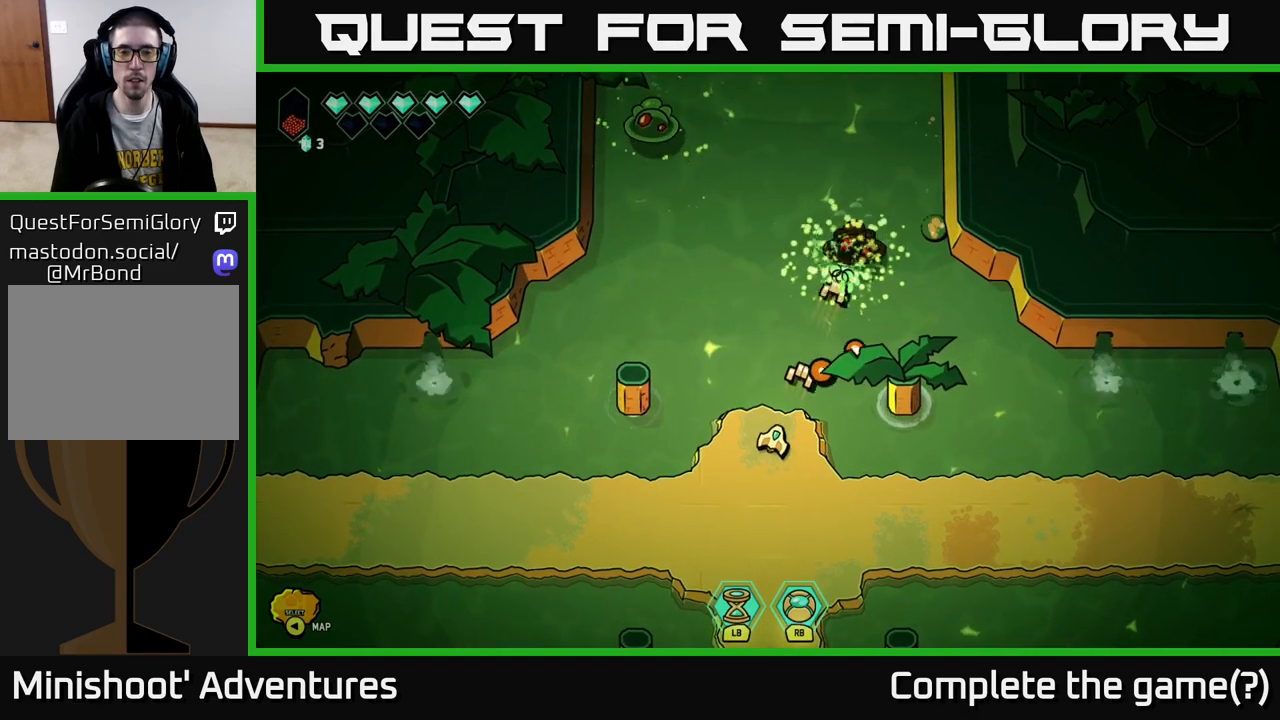
{"buttons": [], "left_stick": "up-right", "right_stick": "up-left", "events": [[133, "left_stick", "up-left"], [217, "left_stick", "up"], [317, "left_stick", "up-right"], [433, "right_stick", "up-left"]]}
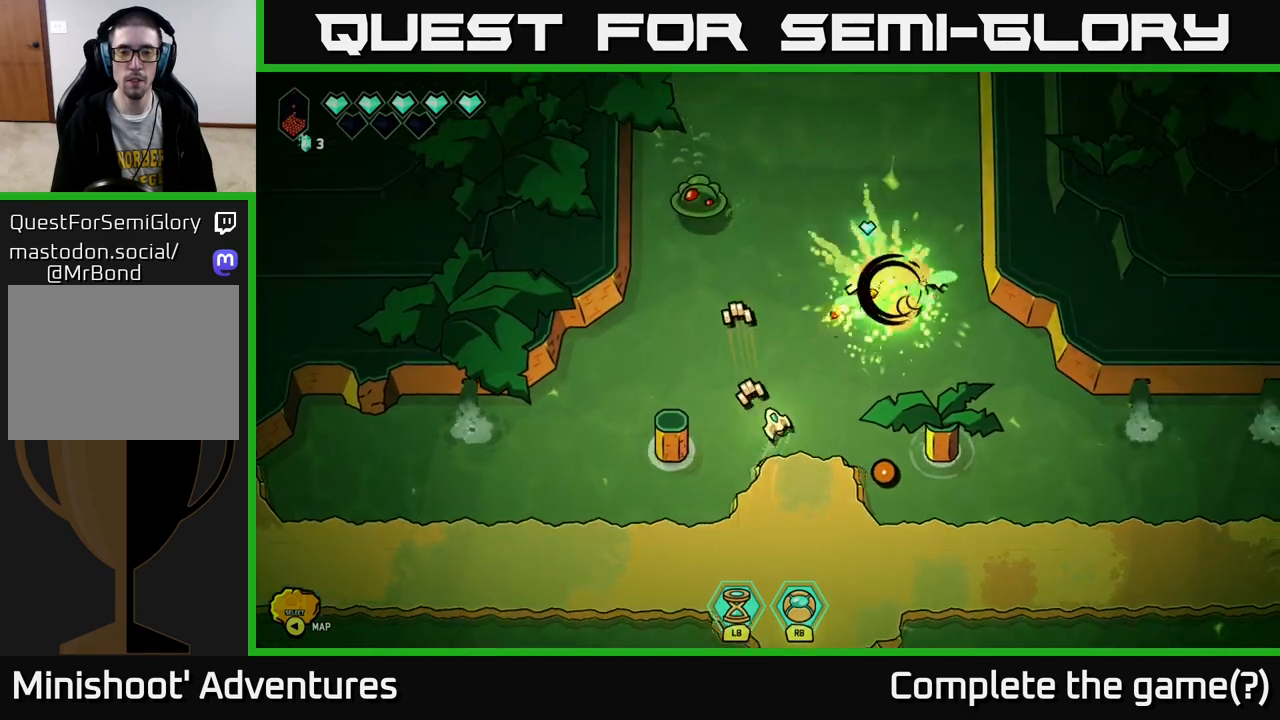
{"buttons": ["R2"], "left_stick": "down-left", "right_stick": "up-left", "events": [[33, "left_stick", "up"], [83, "right_stick", "up"], [133, "left_stick", "center"], [200, "right_stick", "up-left"], [433, "R2", "down"], [433, "left_stick", "down-left"]]}
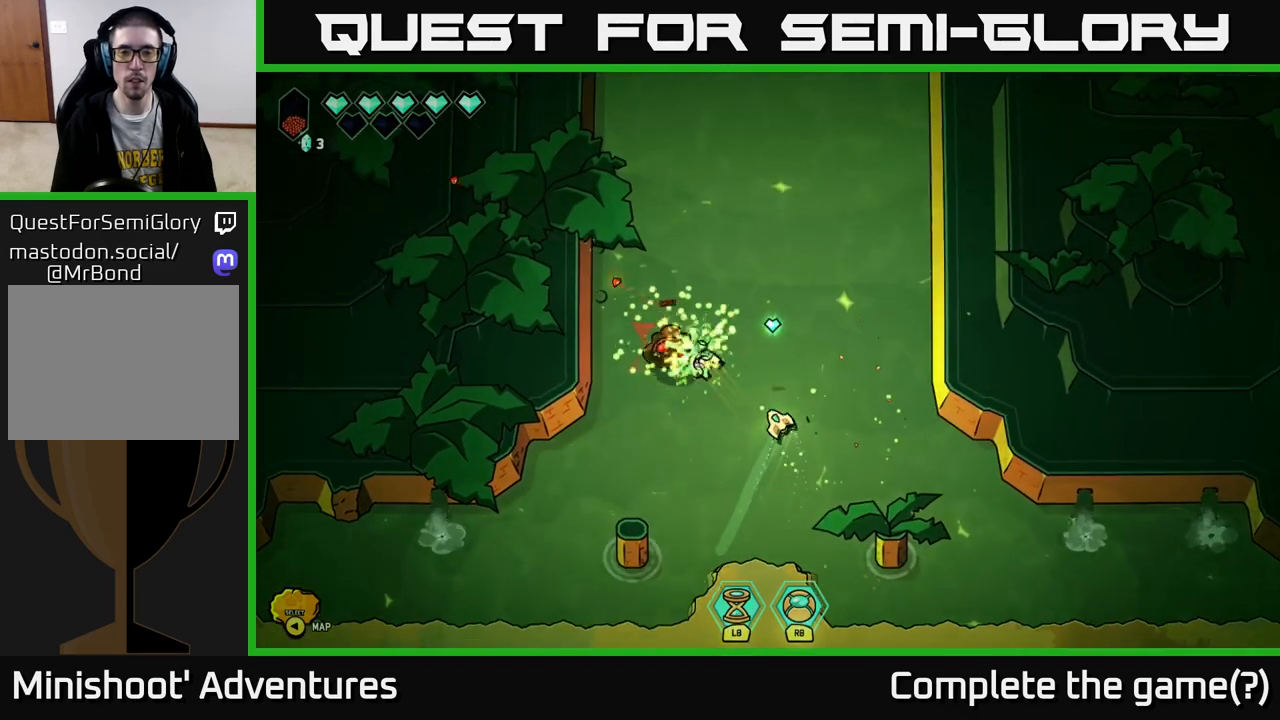
{"buttons": [], "left_stick": "center", "right_stick": "up-left", "events": [[167, "left_stick", "center"], [483, "R2", "up"]]}